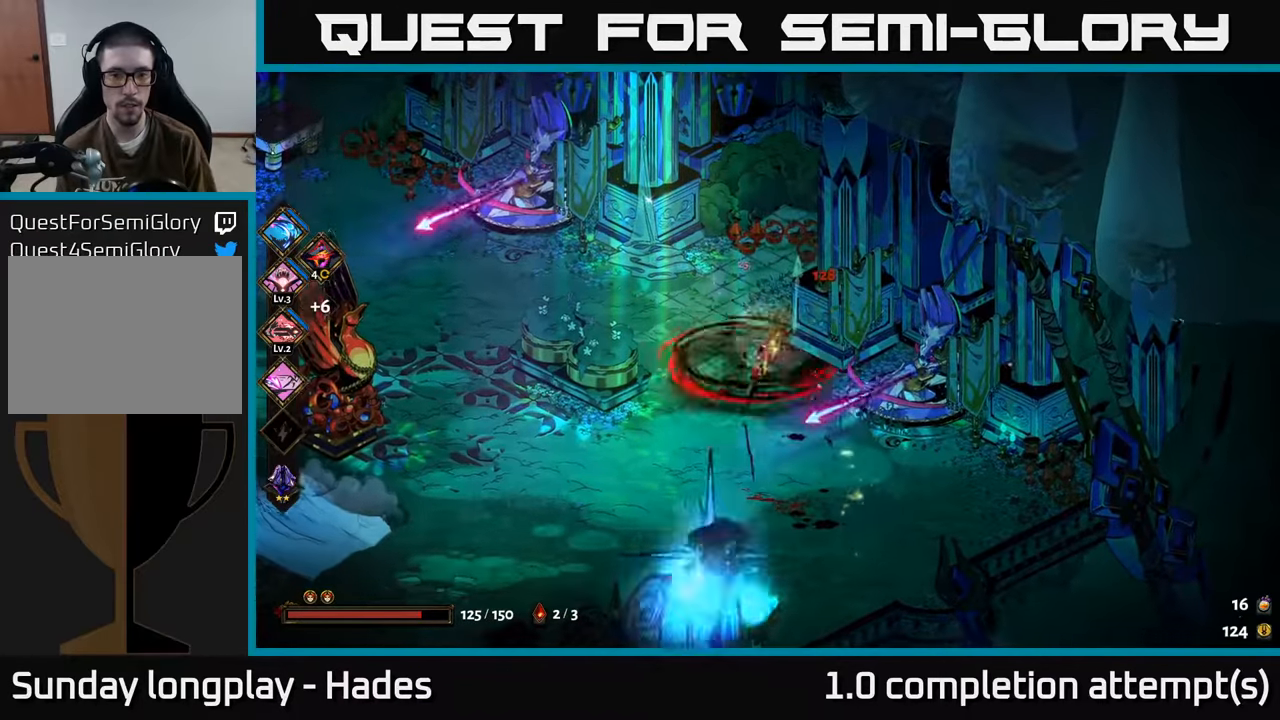
Gameplay with a controller (Xbox layout); each line is a JSON object with the inputs held at the frame after it. "events" lists button and stick changes between this image and that frame as [ms after this image, input, new state], when the widget could be followed in between. Not read: right_stick.
{"buttons": [], "left_stick": "down-left", "events": [[117, "left_stick", "down-left"], [300, "left_stick", "left"], [450, "left_stick", "down-left"]]}
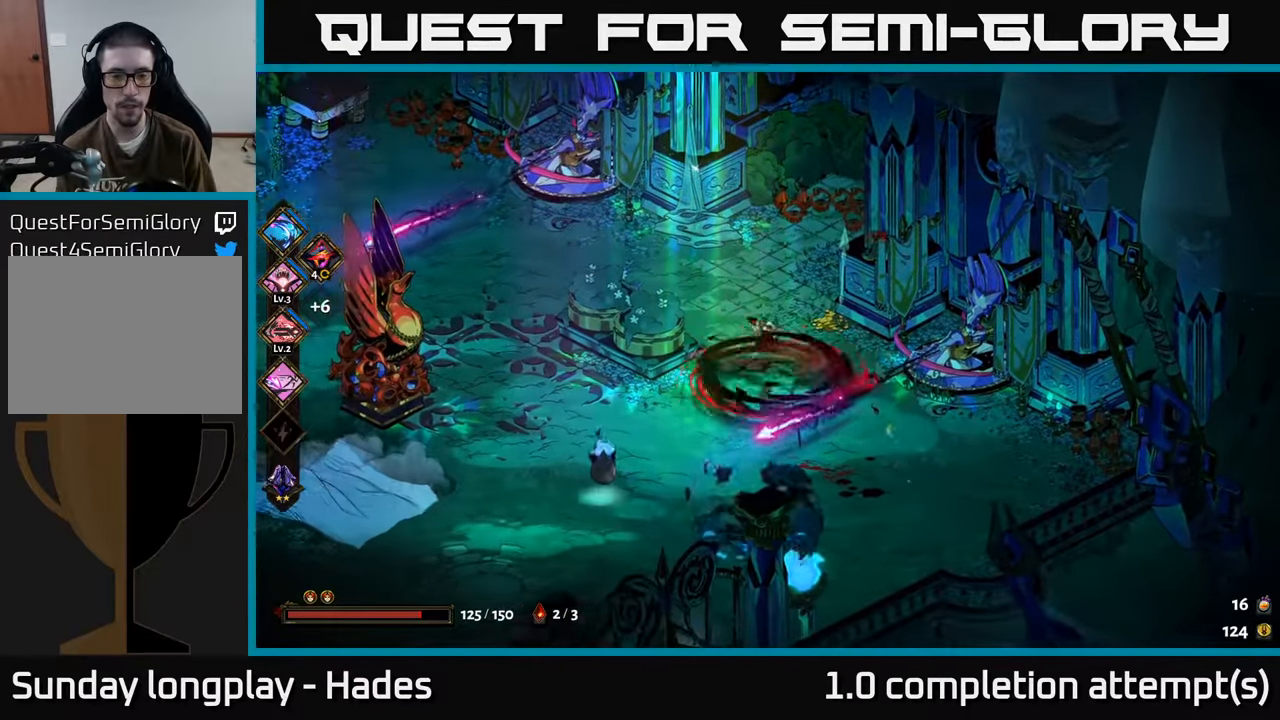
{"buttons": ["A", "X"], "left_stick": "up-left", "events": [[34, "A", "down"], [117, "X", "down"], [150, "left_stick", "left"], [234, "X", "up"], [317, "X", "down"], [384, "left_stick", "up-left"], [400, "X", "up"], [417, "A", "up"], [484, "A", "down"], [500, "X", "down"]]}
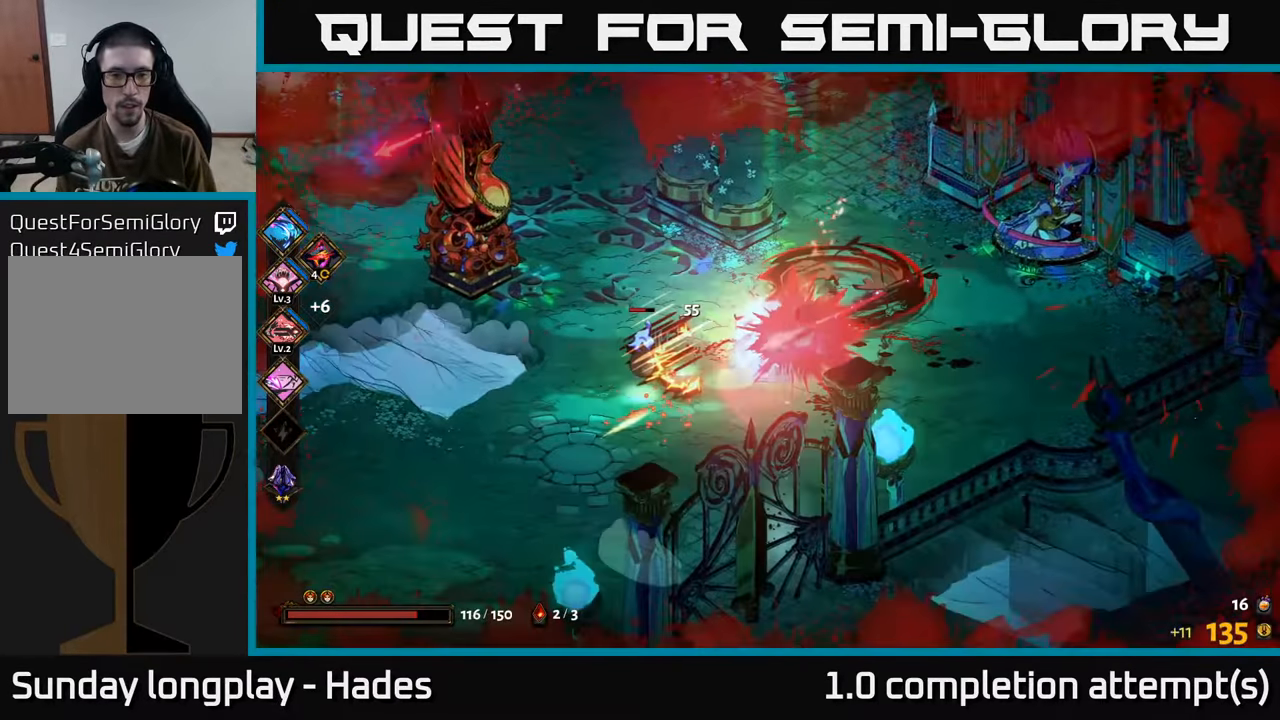
{"buttons": [], "left_stick": "down", "events": [[50, "X", "up"], [67, "A", "up"], [134, "A", "down"], [150, "X", "down"], [200, "X", "up"], [234, "A", "up"], [334, "left_stick", "down-left"], [384, "X", "down"], [417, "A", "down"], [450, "left_stick", "down"], [484, "X", "up"], [500, "A", "up"]]}
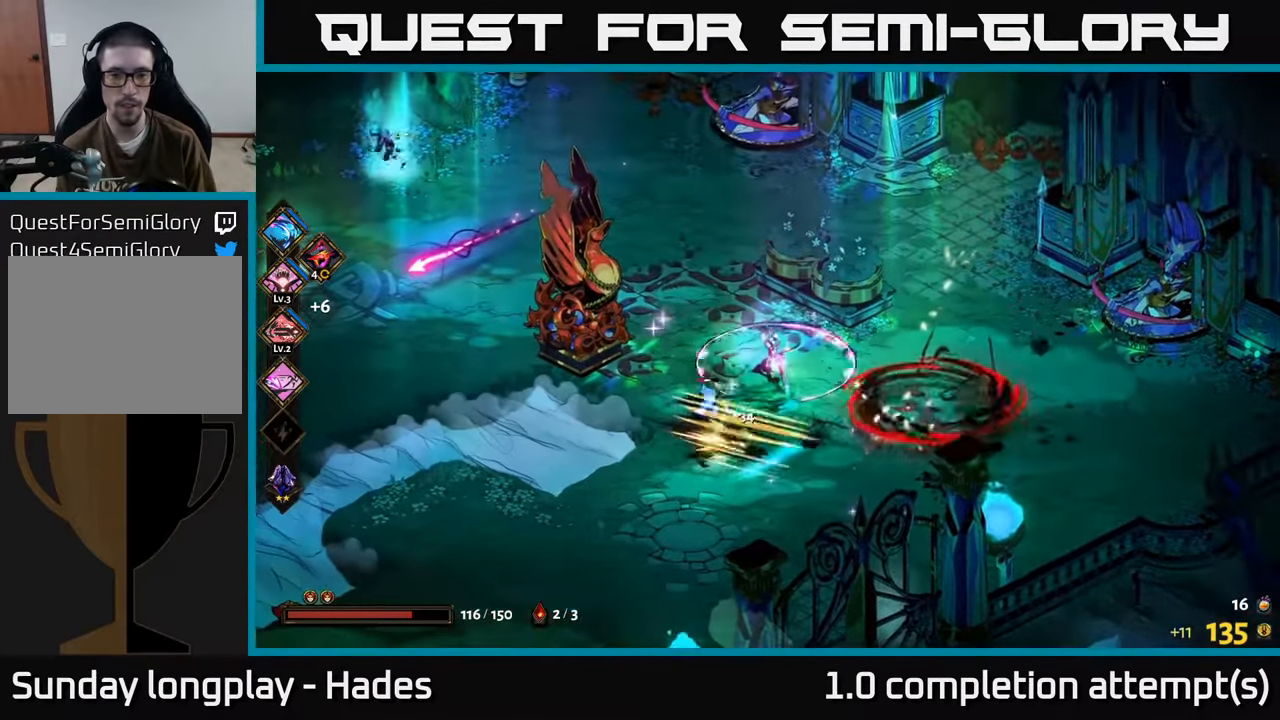
{"buttons": ["A", "X"], "left_stick": "down-left", "events": [[117, "X", "down"], [200, "X", "up"], [300, "left_stick", "down-left"], [450, "A", "down"], [484, "X", "down"]]}
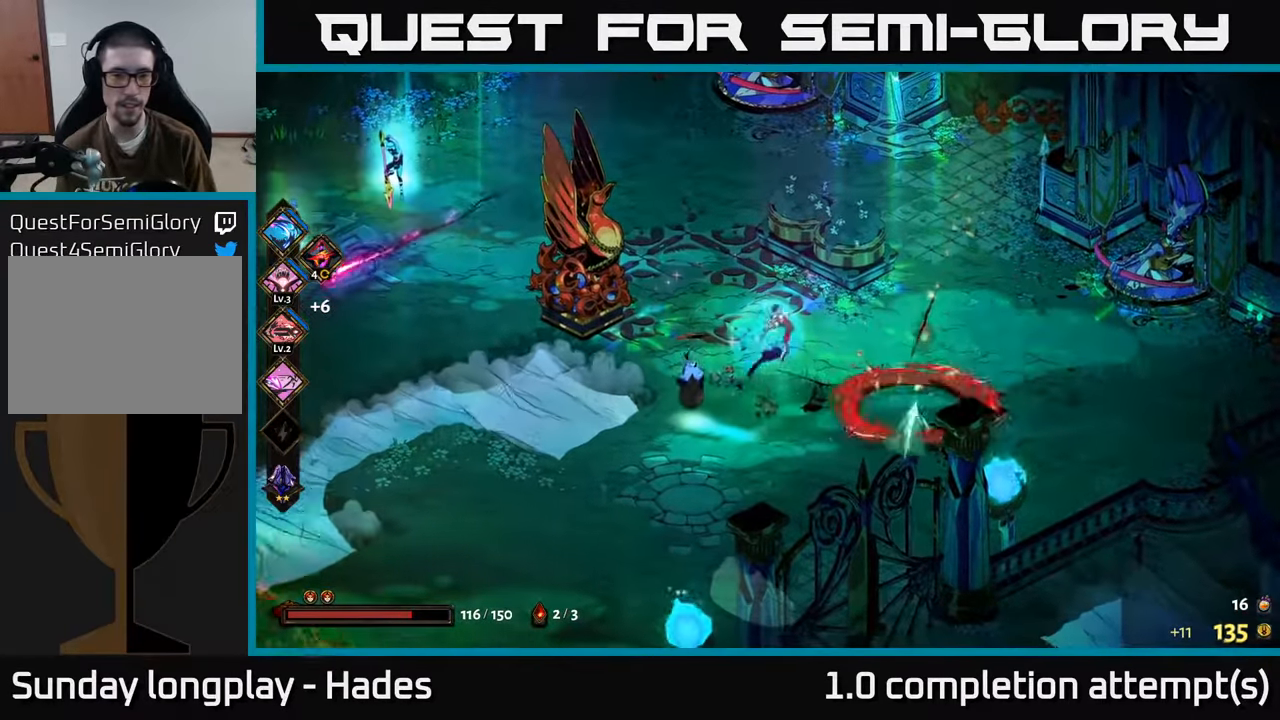
{"buttons": [], "left_stick": "right", "events": [[67, "A", "up"], [67, "left_stick", "left"], [100, "X", "up"], [184, "X", "down"], [200, "left_stick", "center"], [284, "X", "up"], [384, "X", "down"], [467, "left_stick", "right"], [484, "X", "up"]]}
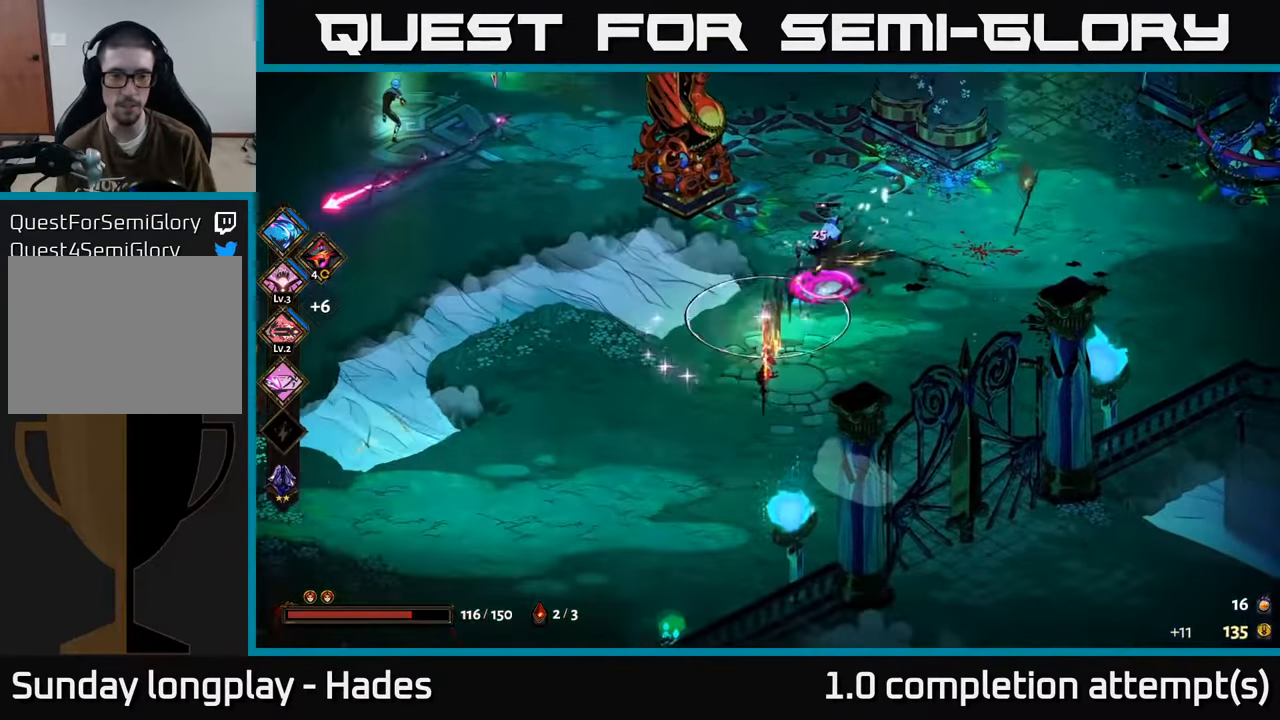
{"buttons": ["A", "X"], "left_stick": "up-right", "events": [[17, "left_stick", "up-right"], [134, "left_stick", "up"], [217, "X", "down"], [334, "X", "up"], [367, "left_stick", "up-right"], [467, "A", "down"], [484, "X", "down"]]}
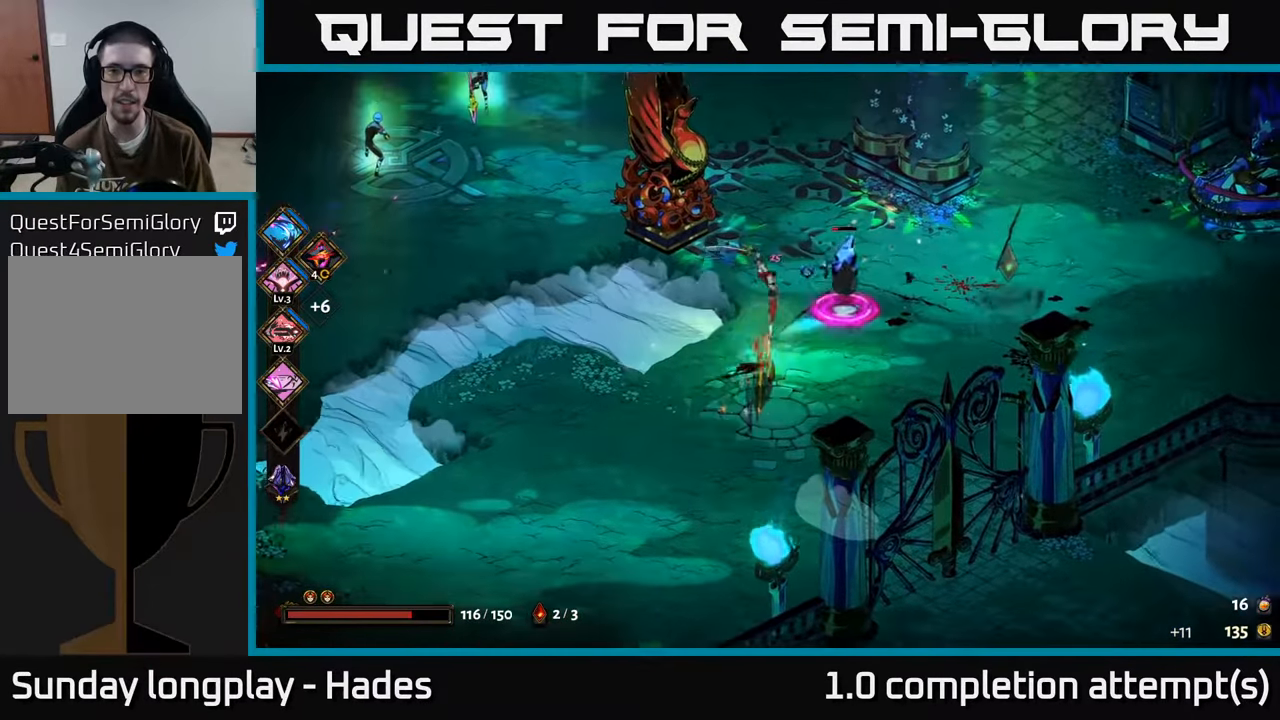
{"buttons": [], "left_stick": "center", "events": [[50, "A", "up"], [100, "X", "up"], [217, "left_stick", "right"], [267, "X", "down"], [367, "X", "up"], [450, "left_stick", "center"]]}
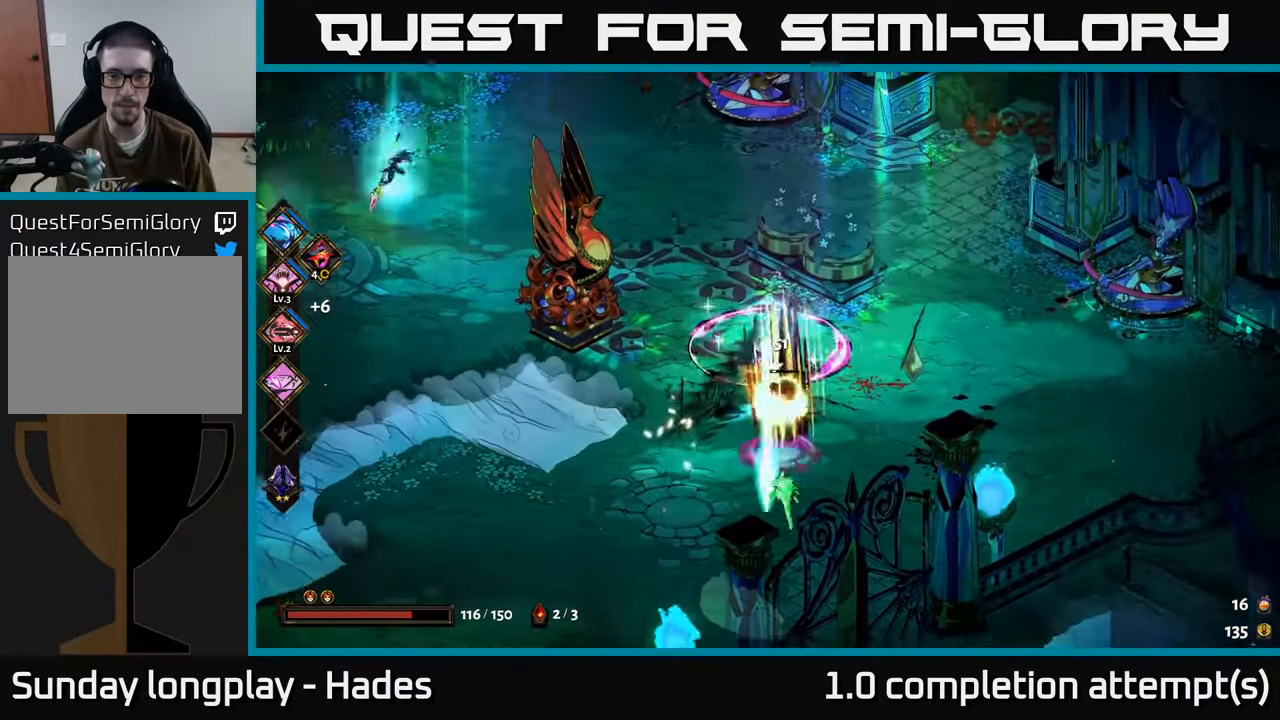
{"buttons": ["A"], "left_stick": "right", "events": [[17, "left_stick", "down"], [34, "X", "down"], [117, "X", "up"], [234, "left_stick", "down-right"], [350, "left_stick", "right"], [500, "A", "down"]]}
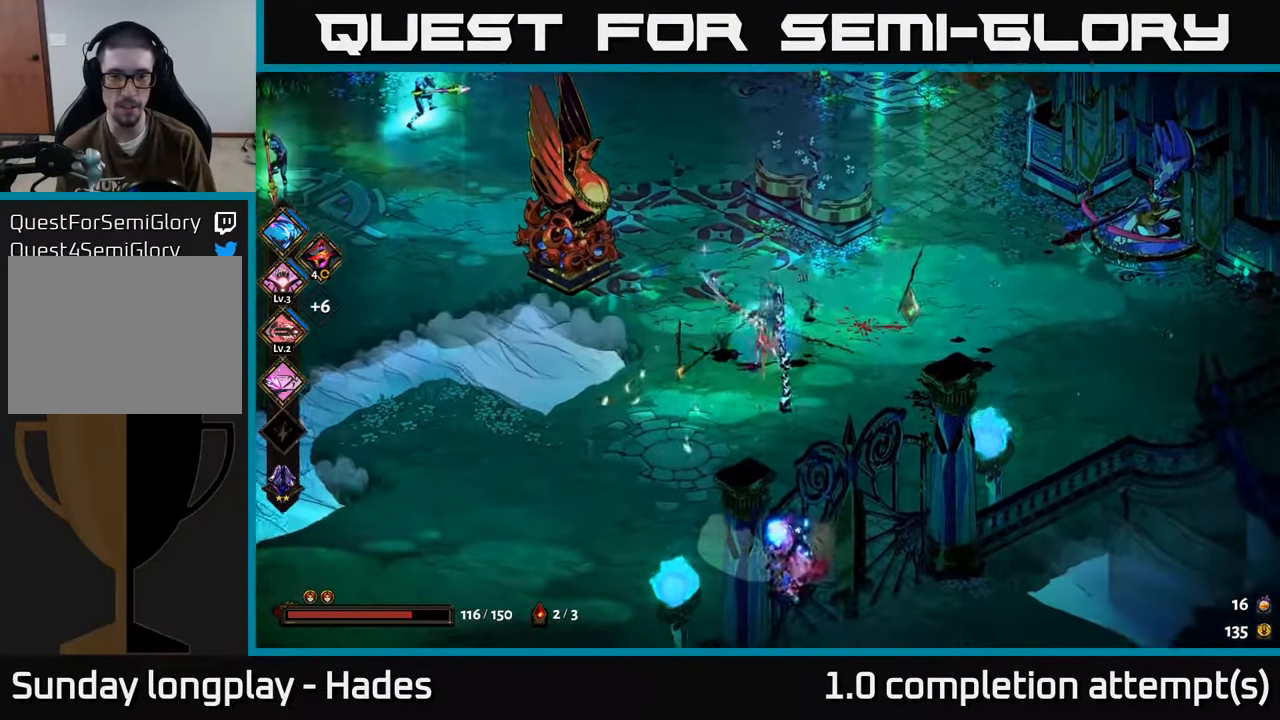
{"buttons": [], "left_stick": "down-left", "events": [[116, "A", "up"], [250, "left_stick", "down"], [350, "left_stick", "down-left"]]}
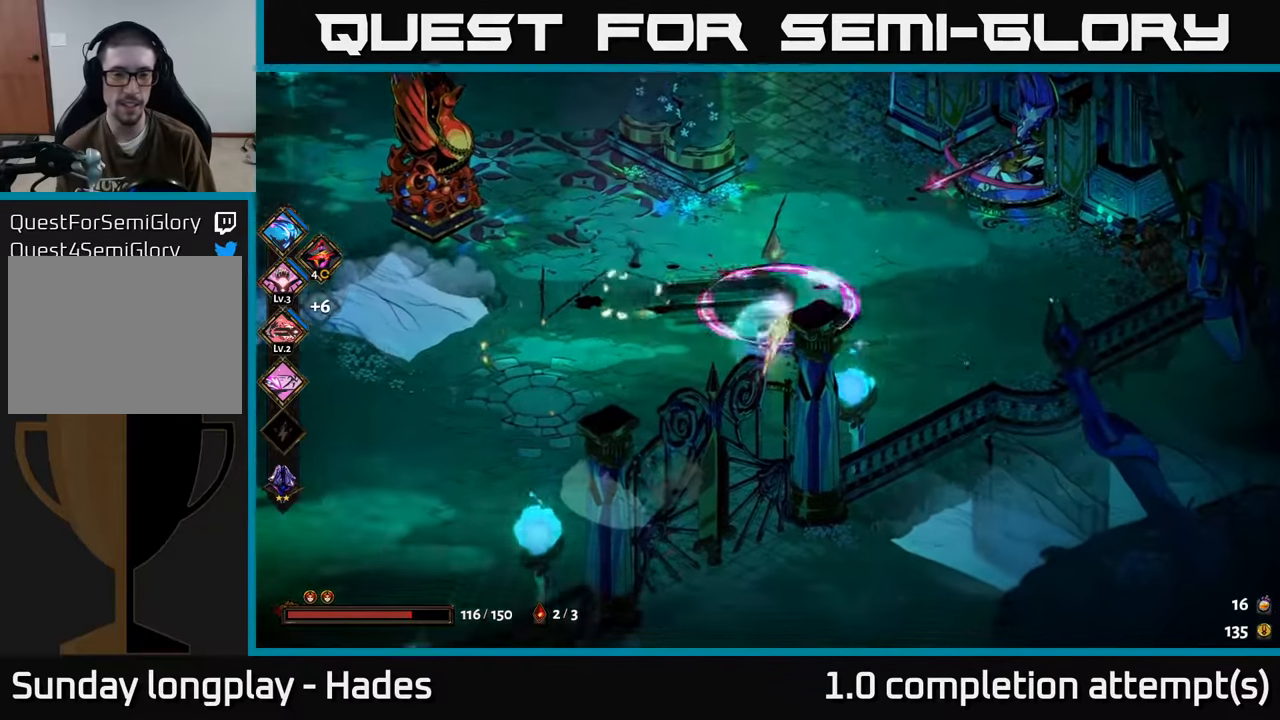
{"buttons": [], "left_stick": "up-right", "events": [[366, "left_stick", "up-left"], [500, "left_stick", "up-right"]]}
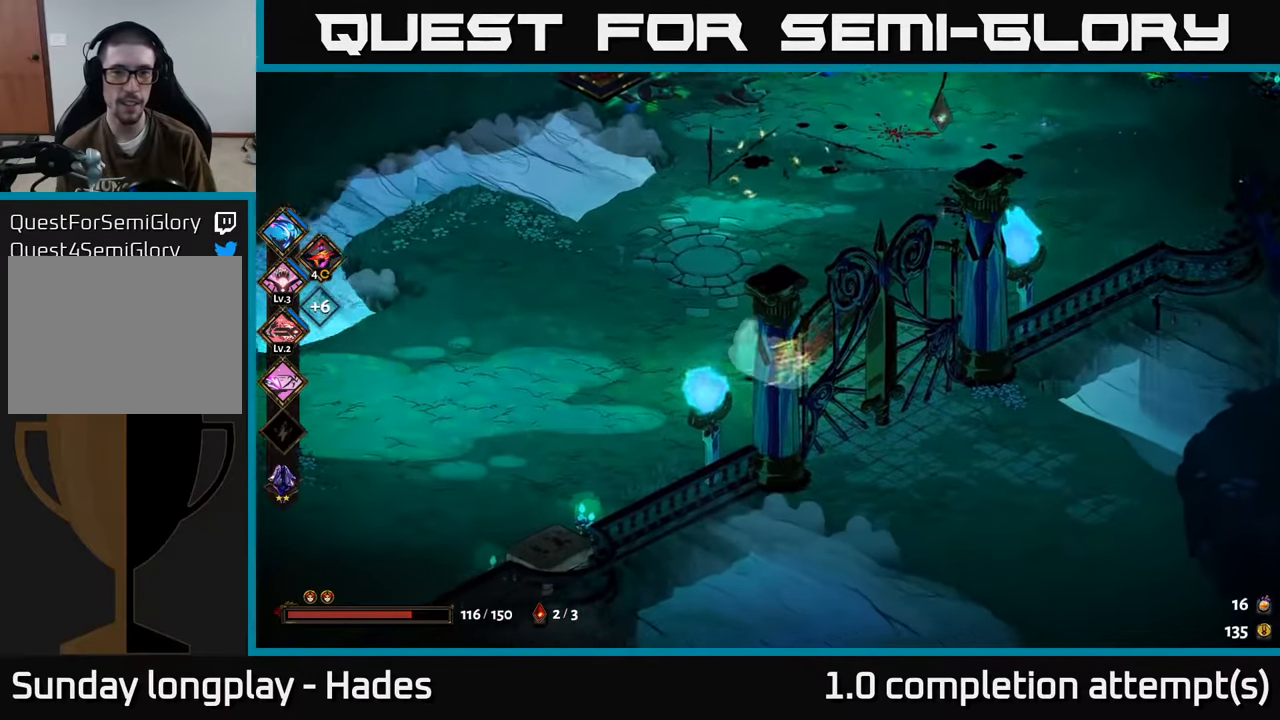
{"buttons": [], "left_stick": "up-right", "events": [[100, "A", "down"], [250, "A", "up"]]}
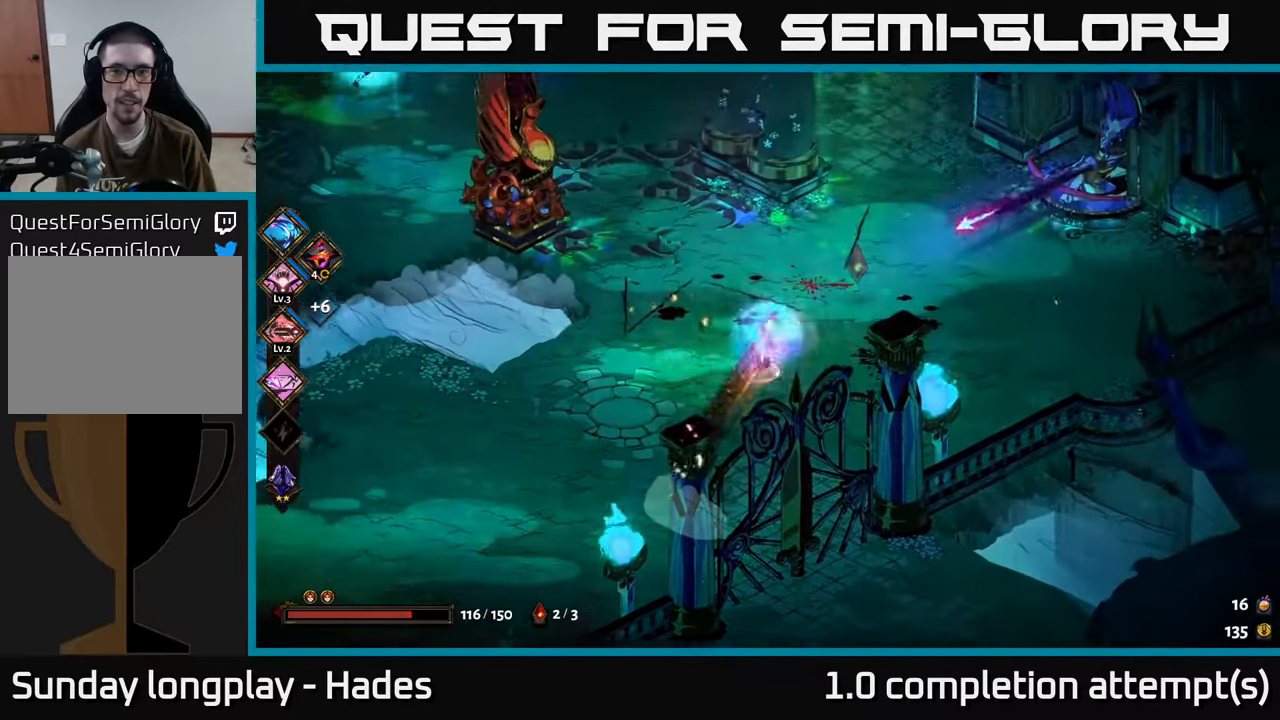
{"buttons": [], "left_stick": "up", "events": [[200, "left_stick", "up-left"], [366, "left_stick", "up"]]}
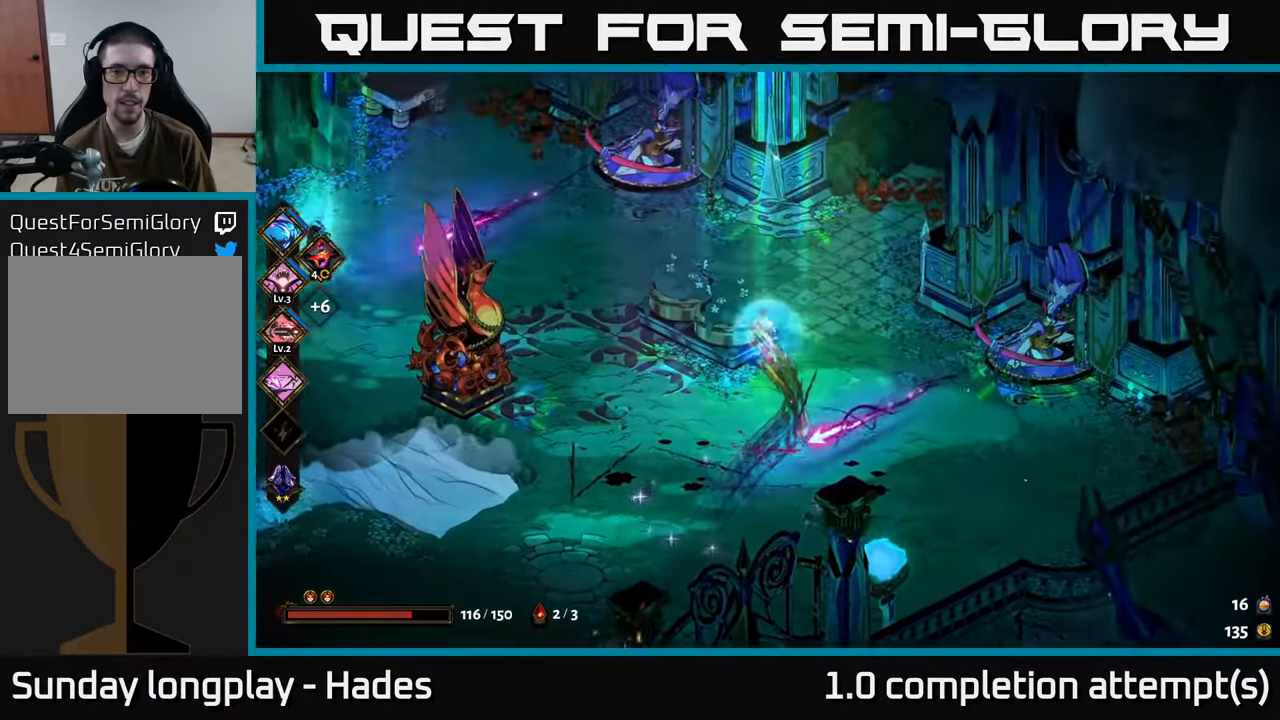
{"buttons": ["A"], "left_stick": "left", "events": [[100, "left_stick", "up-left"], [200, "left_stick", "left"], [466, "A", "down"]]}
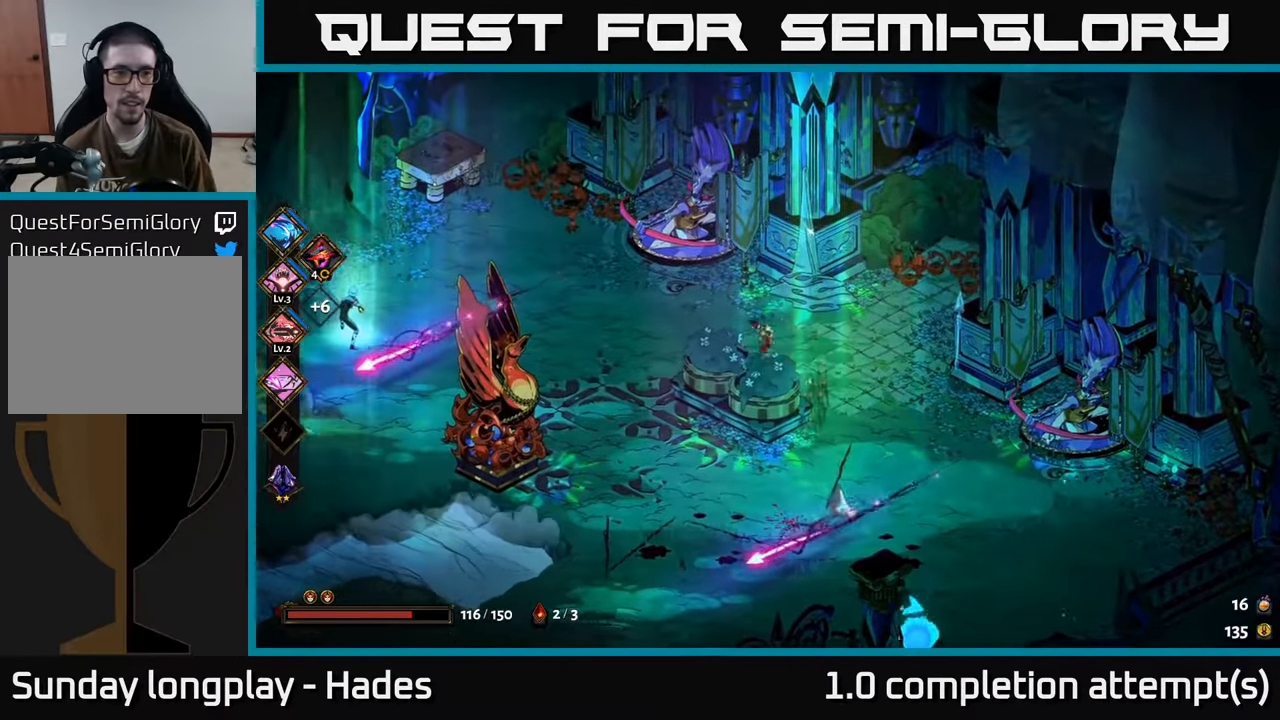
{"buttons": ["Y"], "left_stick": "left", "events": [[100, "A", "up"], [433, "Y", "down"]]}
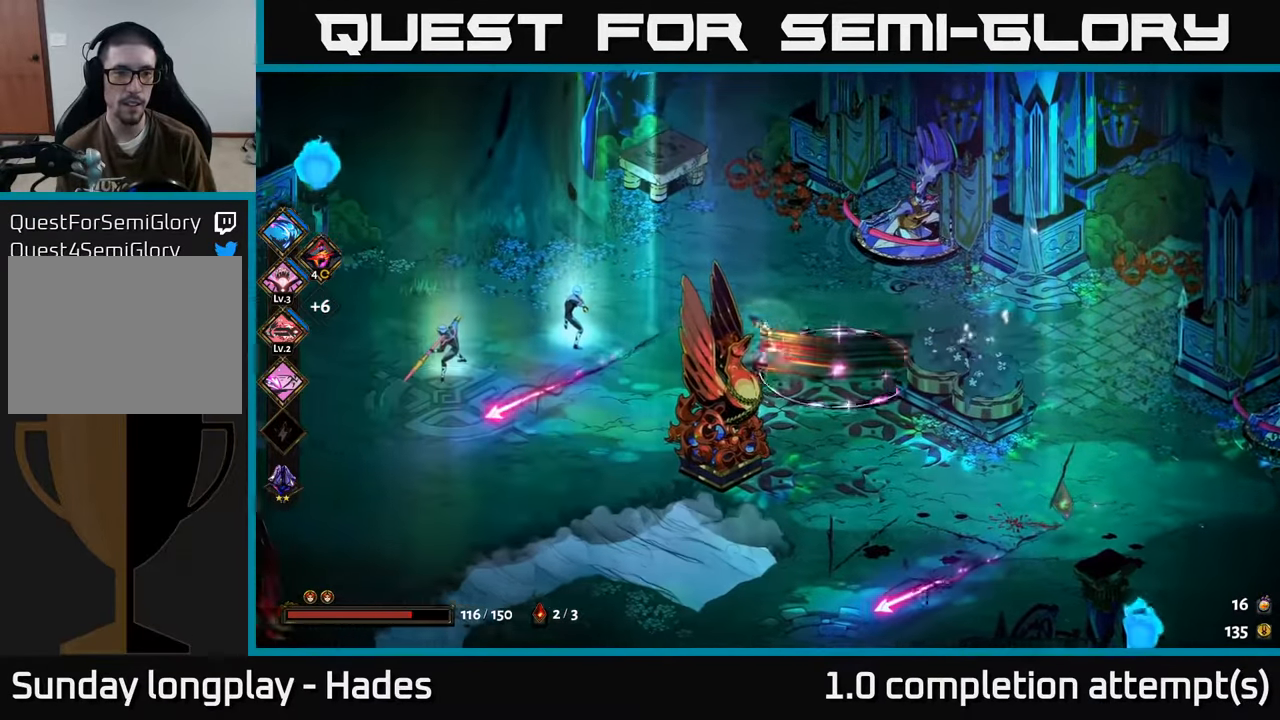
{"buttons": ["A"], "left_stick": "left", "events": [[16, "Y", "up"], [450, "A", "down"]]}
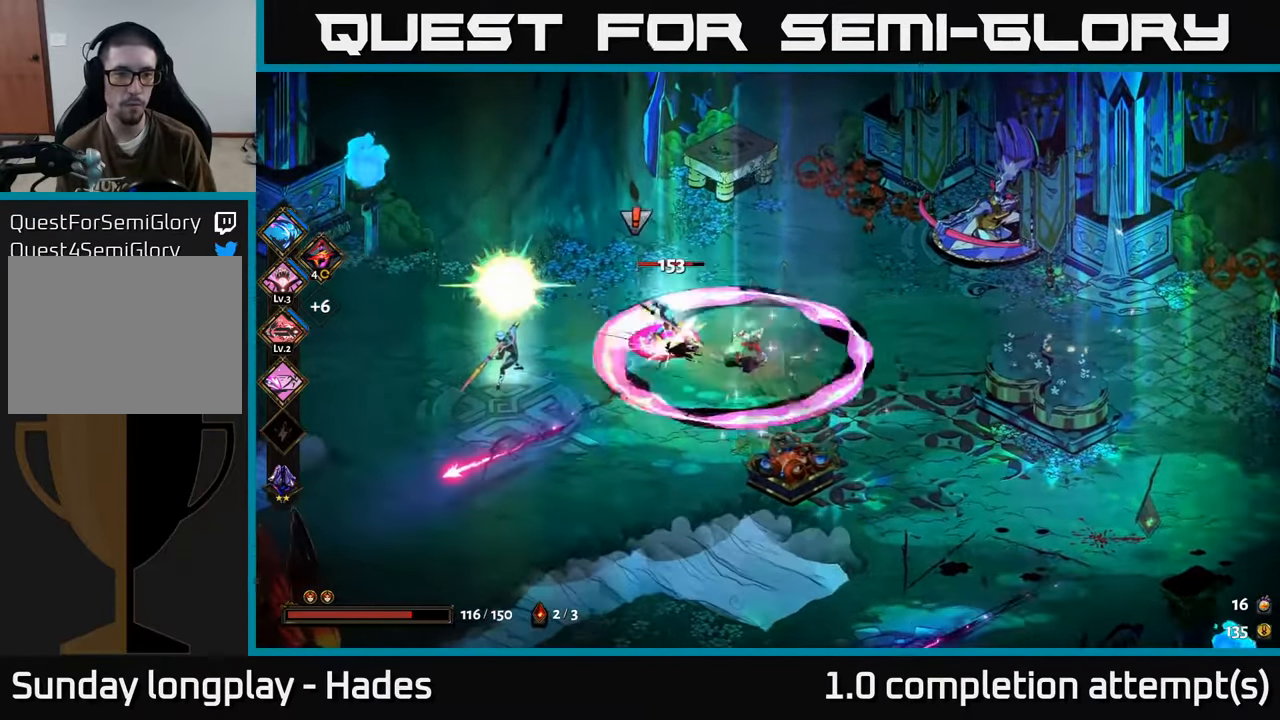
{"buttons": [], "left_stick": "left", "events": [[16, "X", "down"], [100, "A", "up"], [100, "X", "up"], [150, "A", "down"], [233, "X", "down"], [283, "X", "up"], [383, "X", "down"], [416, "A", "up"], [483, "X", "up"]]}
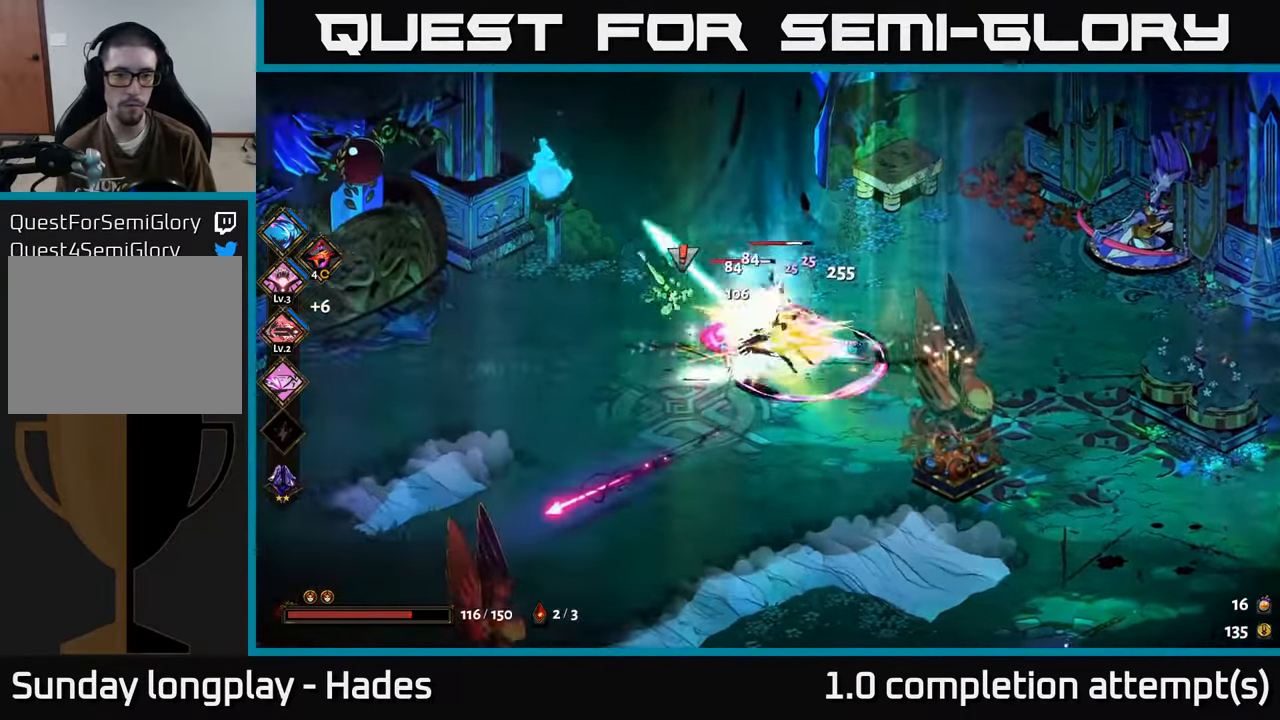
{"buttons": [], "left_stick": "right", "events": [[50, "X", "down"], [150, "X", "up"], [166, "A", "down"], [266, "A", "up"], [266, "left_stick", "up"], [316, "left_stick", "right"], [383, "B", "down"], [483, "B", "up"]]}
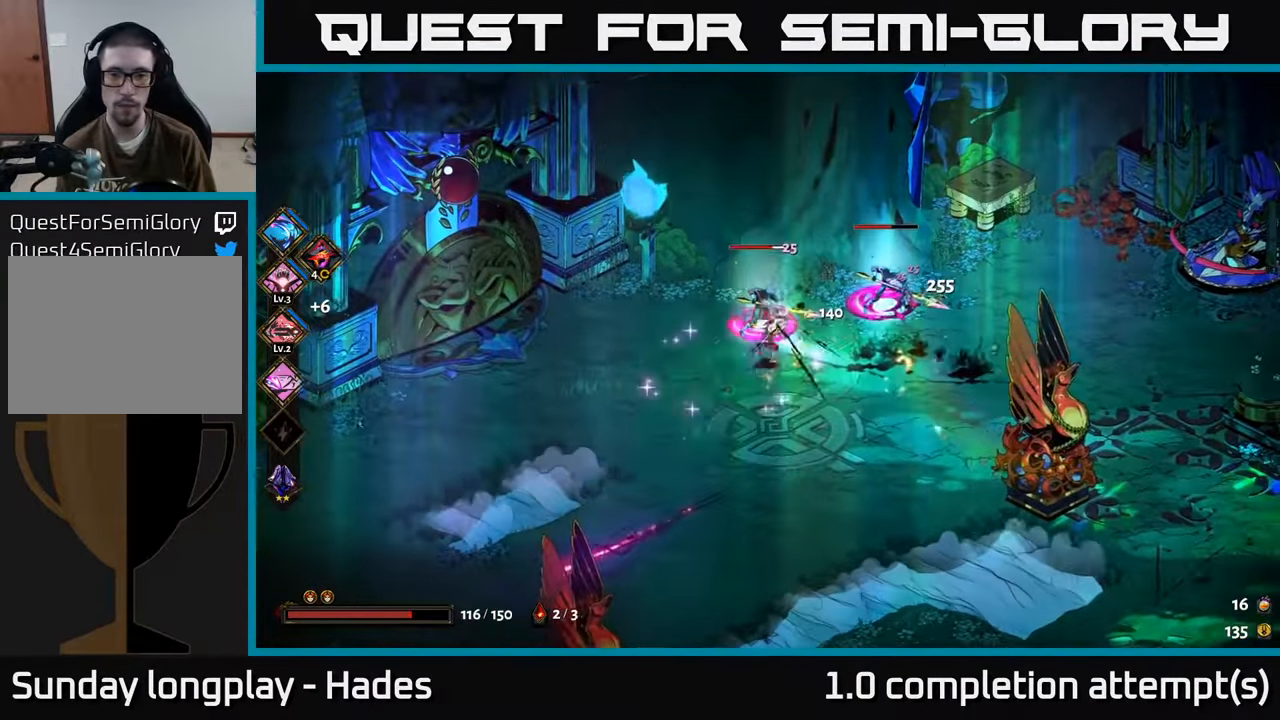
{"buttons": ["A"], "left_stick": "right", "events": [[166, "left_stick", "up"], [250, "left_stick", "up-left"], [283, "A", "down"], [316, "X", "down"], [416, "A", "up"], [433, "X", "up"], [500, "A", "down"], [500, "left_stick", "right"]]}
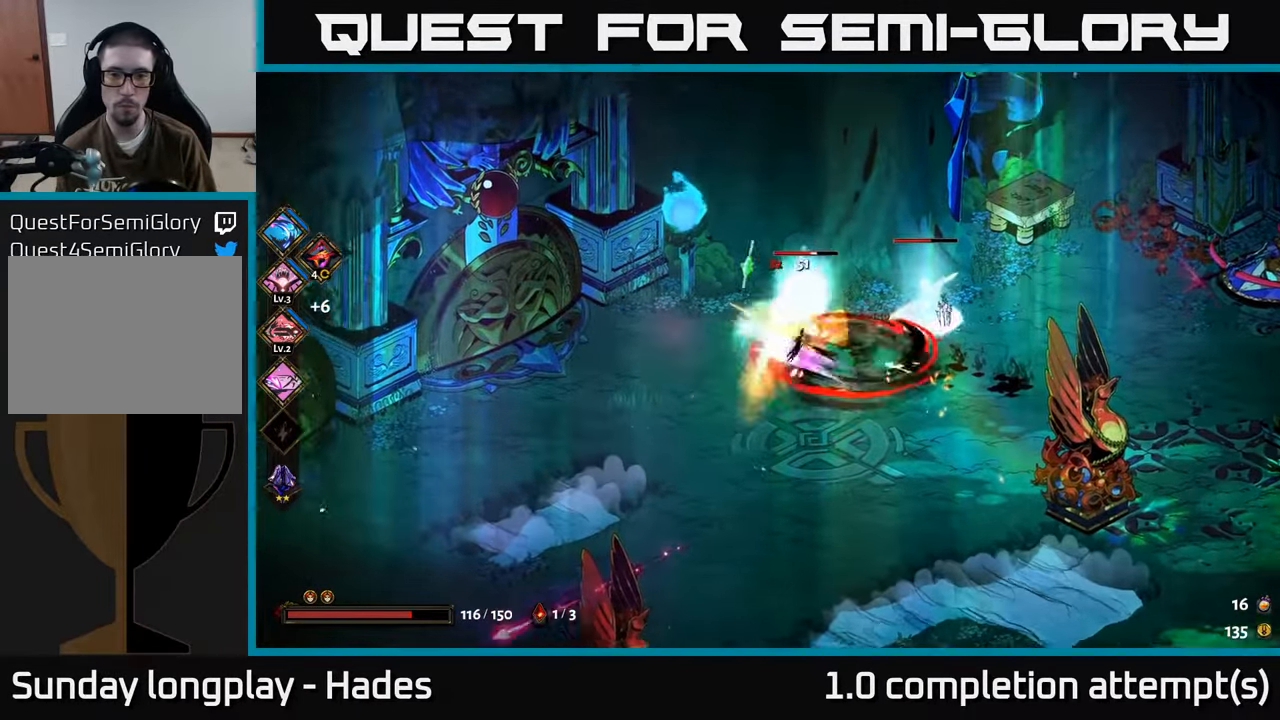
{"buttons": ["X"], "left_stick": "center", "events": [[16, "X", "down"], [100, "A", "up"], [133, "X", "up"], [200, "X", "down"], [250, "left_stick", "up-right"], [283, "X", "up"], [367, "left_stick", "center"], [417, "X", "down"]]}
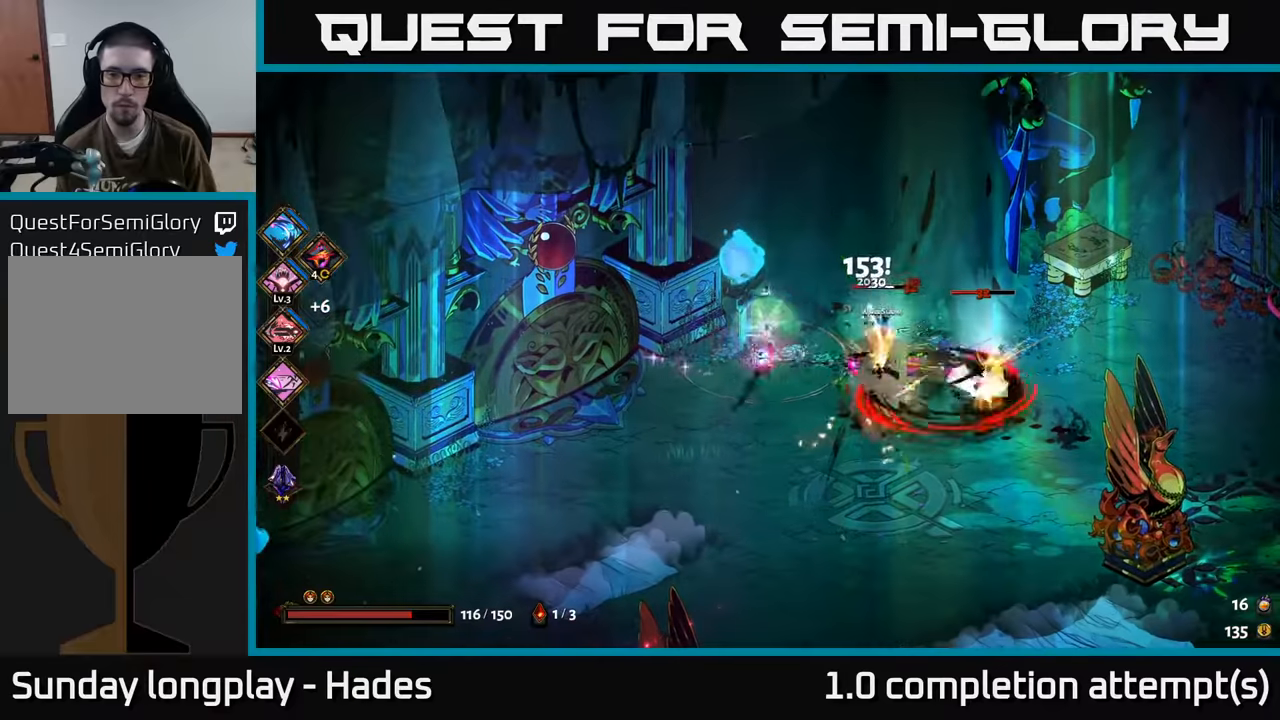
{"buttons": ["X"], "left_stick": "right", "events": [[33, "X", "up"], [100, "left_stick", "right"], [217, "X", "down"], [317, "X", "up"], [333, "A", "down"], [450, "X", "down"], [483, "A", "up"]]}
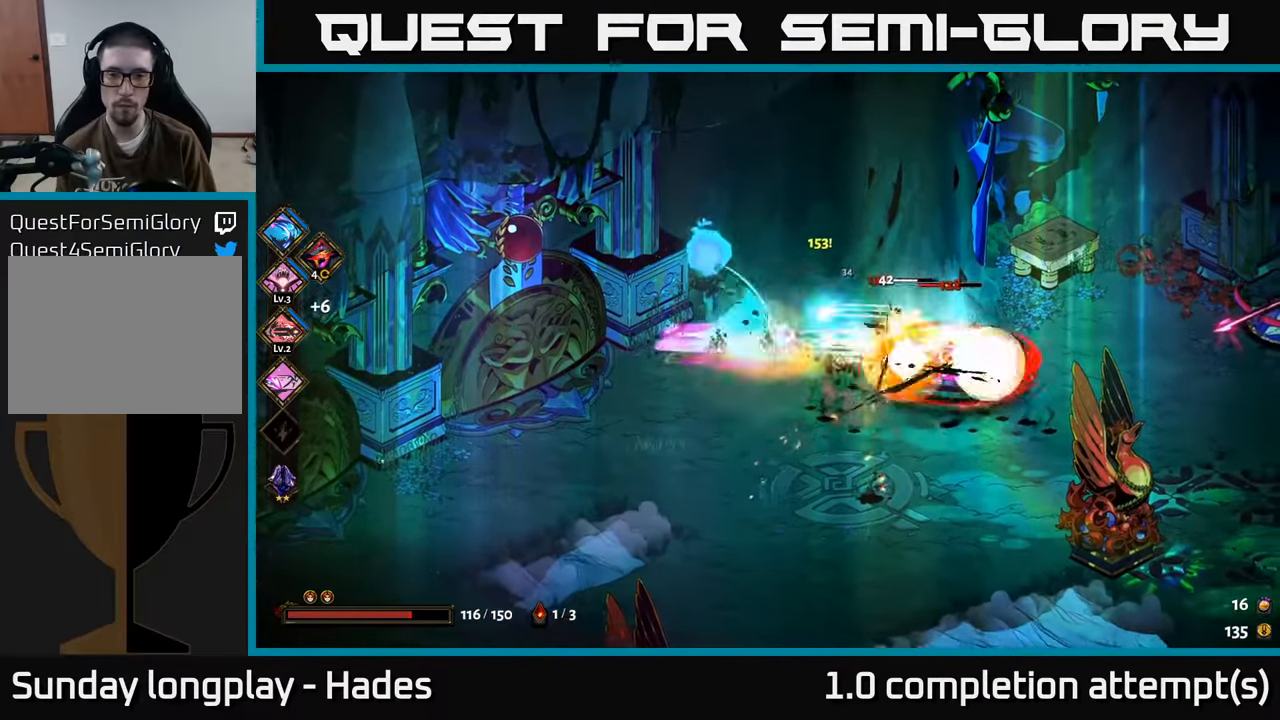
{"buttons": [], "left_stick": "down", "events": [[17, "X", "up"], [150, "Y", "down"], [233, "Y", "up"], [233, "left_stick", "center"], [383, "left_stick", "down"]]}
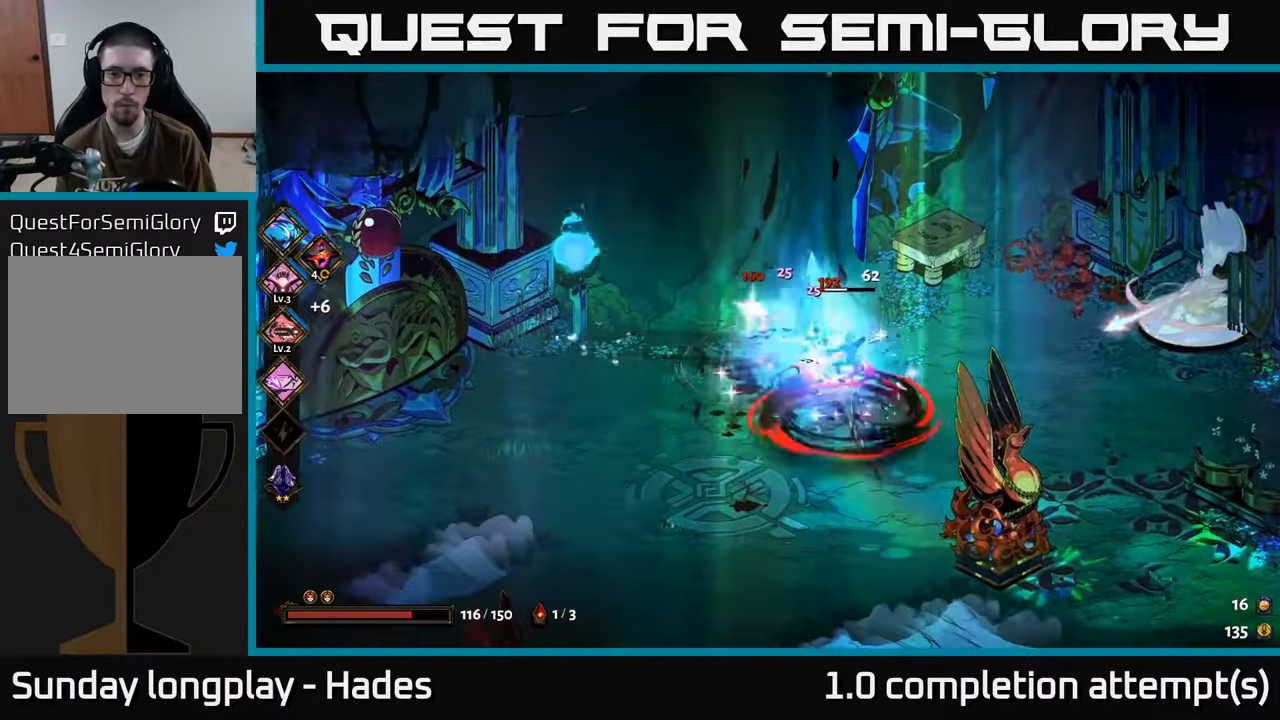
{"buttons": ["A", "X"], "left_stick": "down", "events": [[100, "left_stick", "down-right"], [183, "A", "down"], [250, "X", "down"], [333, "A", "up"], [350, "X", "up"], [433, "A", "down"], [450, "X", "down"], [450, "left_stick", "down"]]}
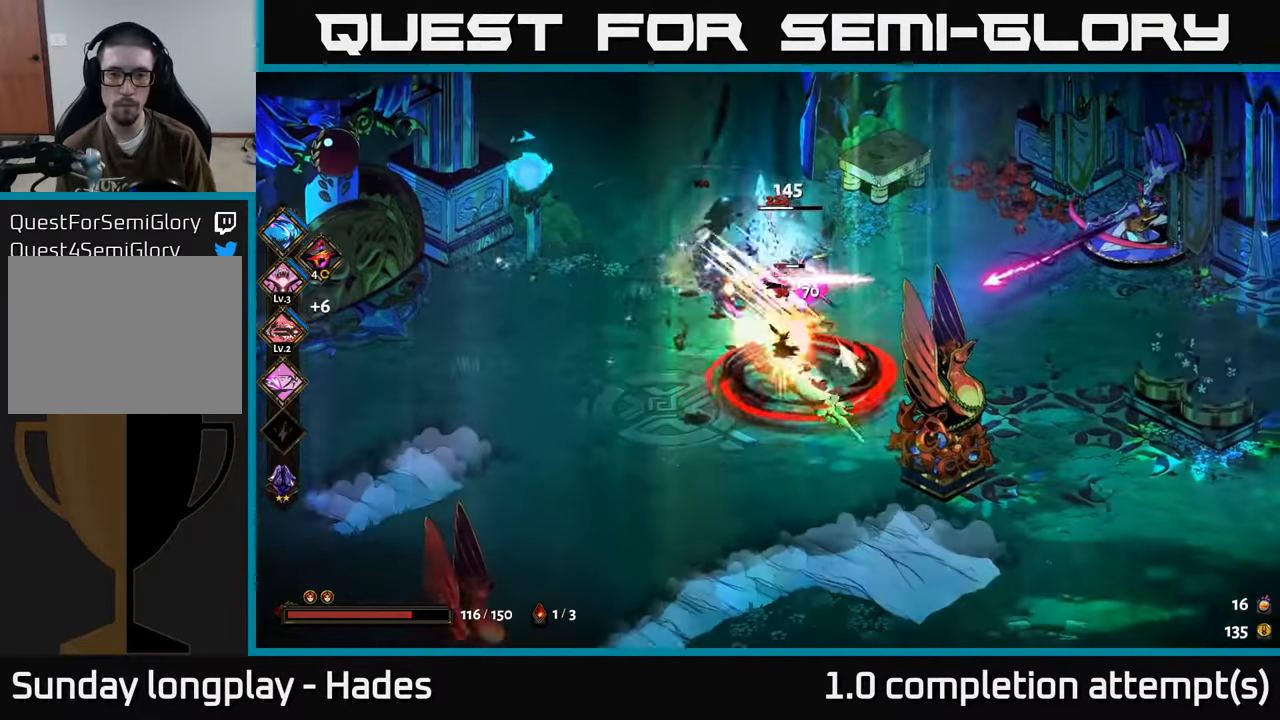
{"buttons": [], "left_stick": "up-right", "events": [[33, "A", "up"], [33, "X", "up"], [117, "X", "down"], [217, "X", "up"], [250, "left_stick", "down-right"], [300, "X", "down"], [350, "left_stick", "right"], [383, "X", "up"], [467, "left_stick", "up-right"]]}
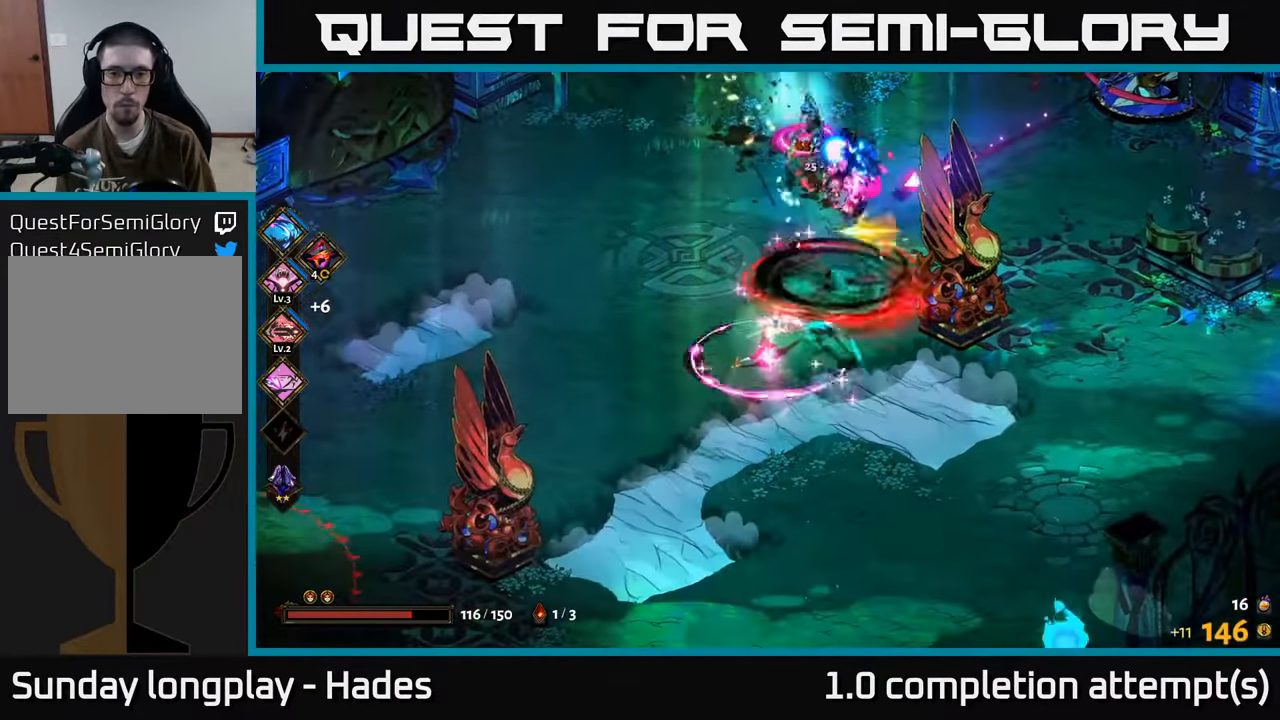
{"buttons": [], "left_stick": "down-right", "events": [[267, "Y", "down"], [333, "Y", "up"], [400, "left_stick", "down-right"]]}
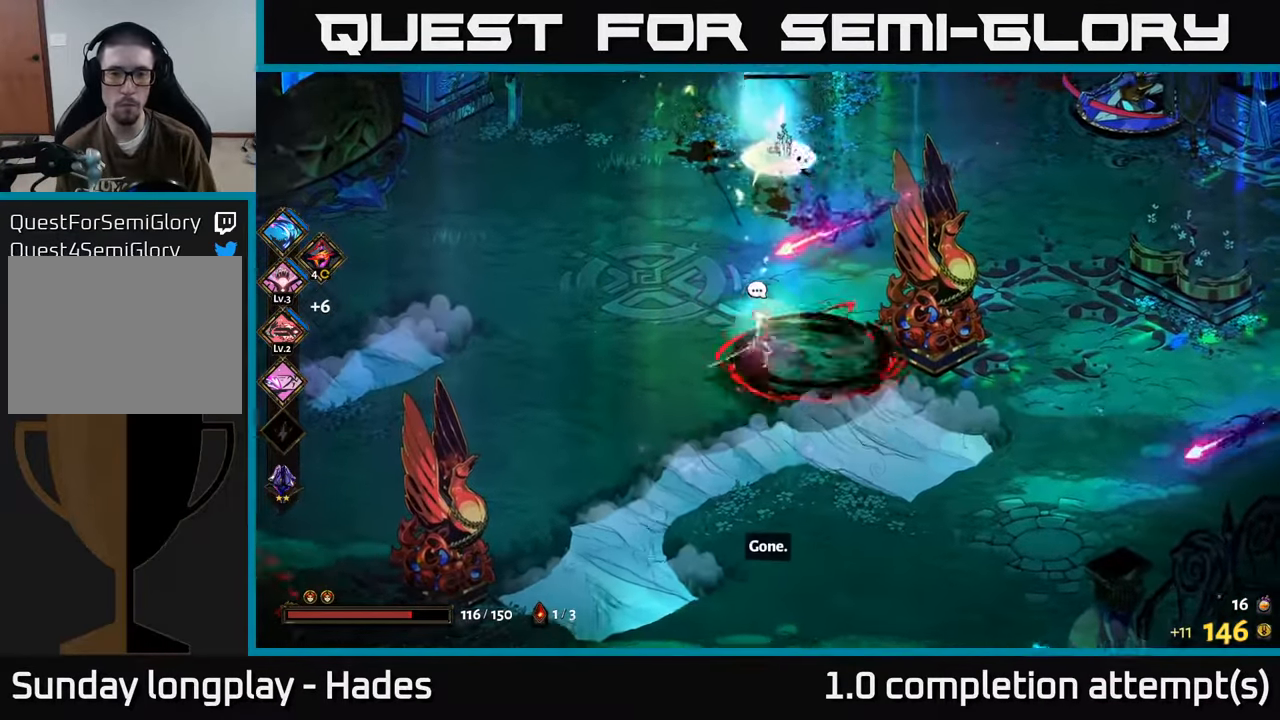
{"buttons": [], "left_stick": "left", "events": [[17, "left_stick", "right"], [283, "A", "down"], [367, "X", "down"], [400, "A", "up"], [433, "left_stick", "up"], [483, "X", "up"], [483, "left_stick", "left"]]}
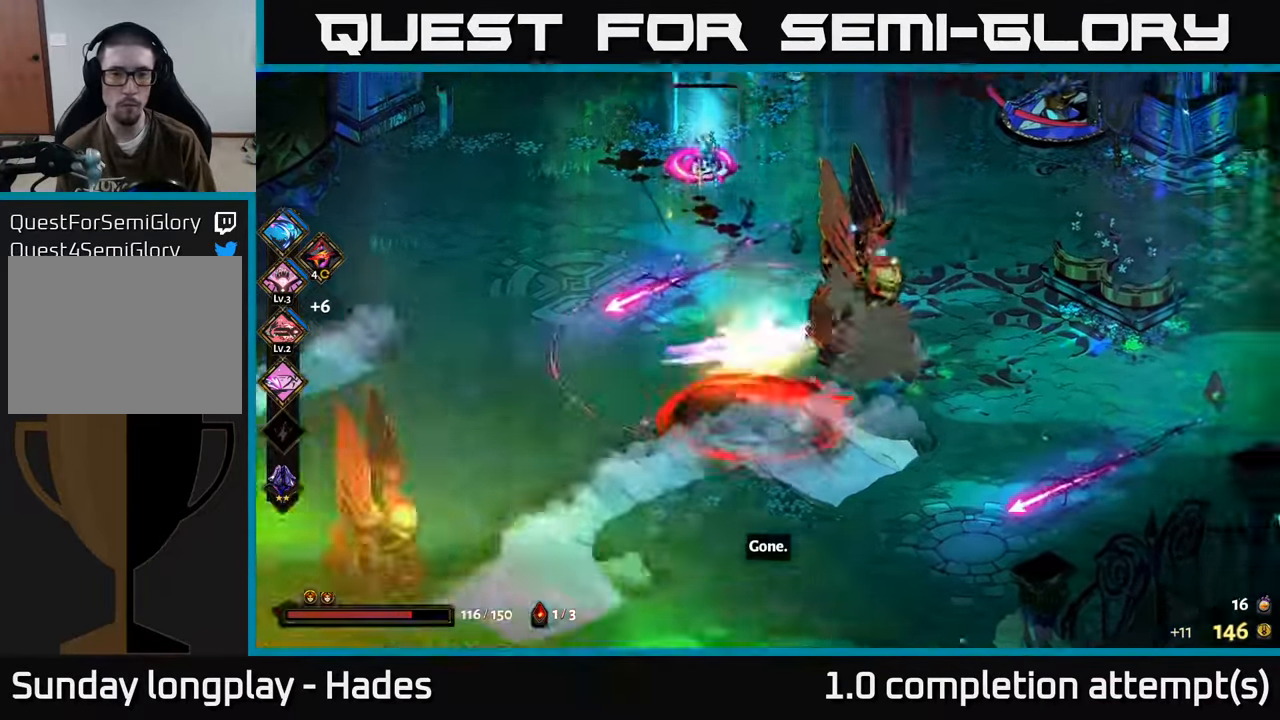
{"buttons": [], "left_stick": "up-left", "events": [[67, "X", "down"], [150, "X", "up"], [267, "X", "down"], [317, "A", "down"], [333, "X", "up"], [333, "left_stick", "up-left"], [417, "A", "up"]]}
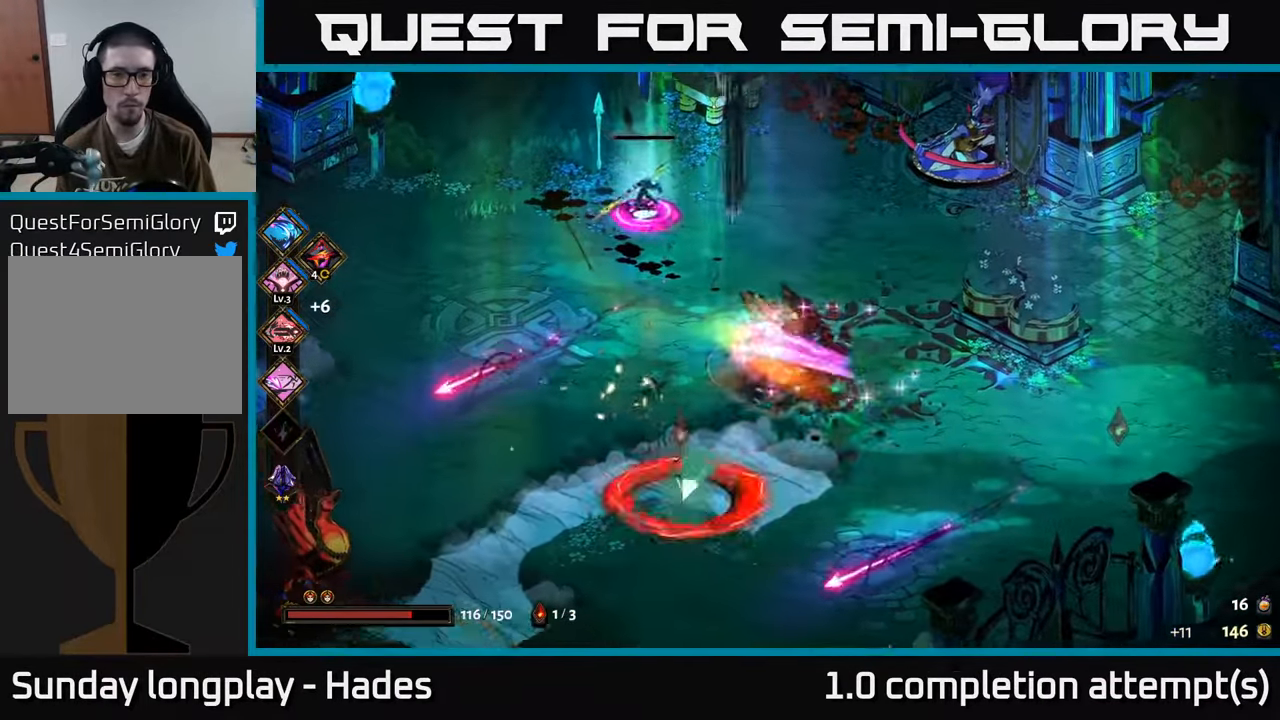
{"buttons": [], "left_stick": "up", "events": [[117, "X", "down"], [217, "X", "up"], [233, "left_stick", "up"], [350, "X", "down"], [433, "X", "up"]]}
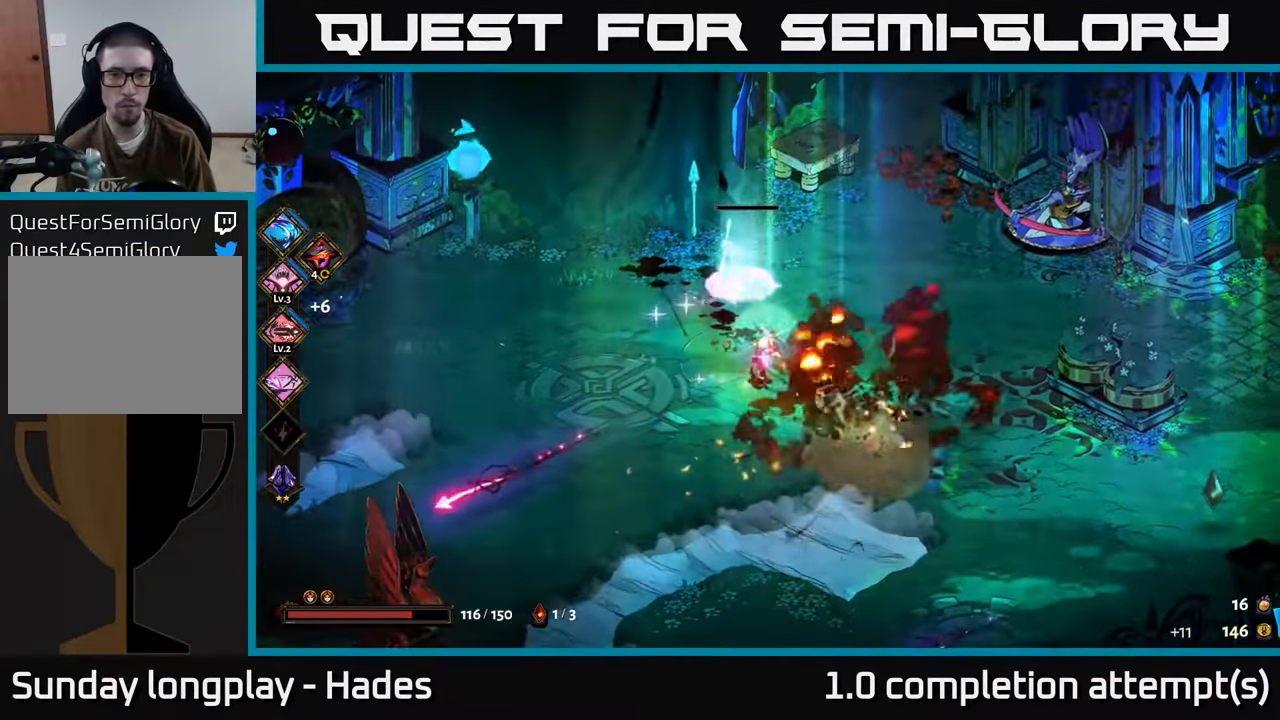
{"buttons": [], "left_stick": "center", "events": [[33, "X", "down"], [117, "X", "up"], [217, "A", "down"], [250, "X", "down"], [333, "A", "up"], [350, "X", "up"], [483, "left_stick", "center"]]}